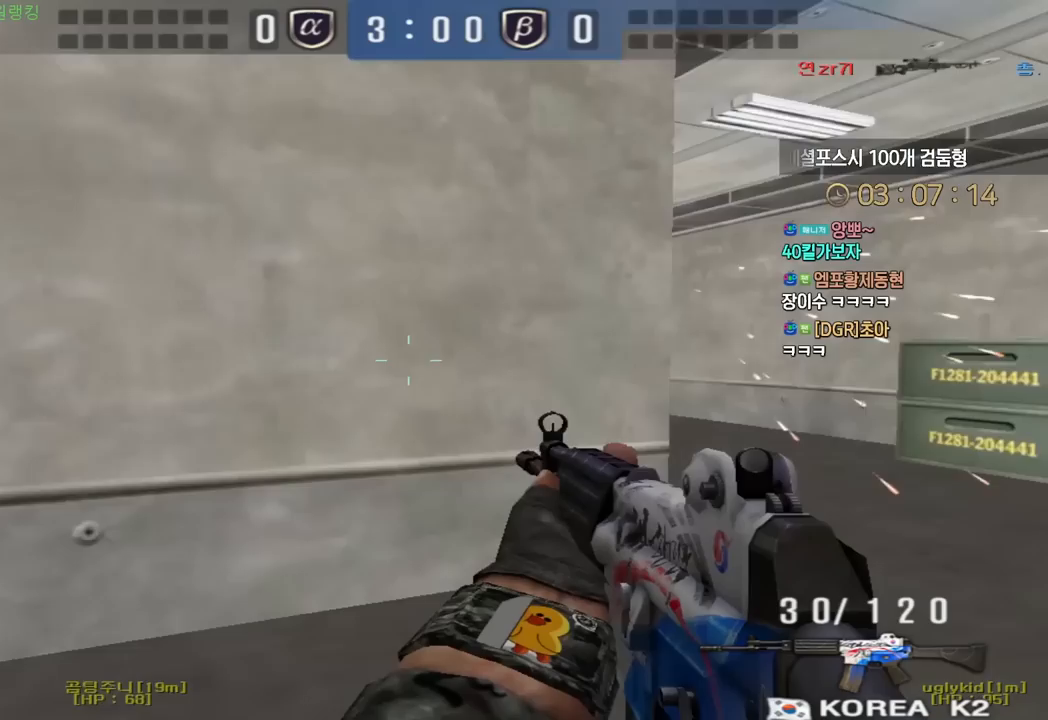
Gameplay with keyboard; each line is a JSON object with the keys held at the frame after it. "events" lists presses ("down") and releases ("up") of "a", "ctrl", "d", "e", "f", "q", "r", "s", "shift", "space", "tab" and "w" between this image and that frame as [ms after this image, input, new state], when the widget could be followed in between. No other keys are recorded. Mouse input is not recorded.
{"keys": [], "events": [[67, "ctrl", "down"], [100, "d", "up"], [100, "space", "down"], [100, "w", "up"], [133, "ctrl", "up"], [167, "space", "up"]]}
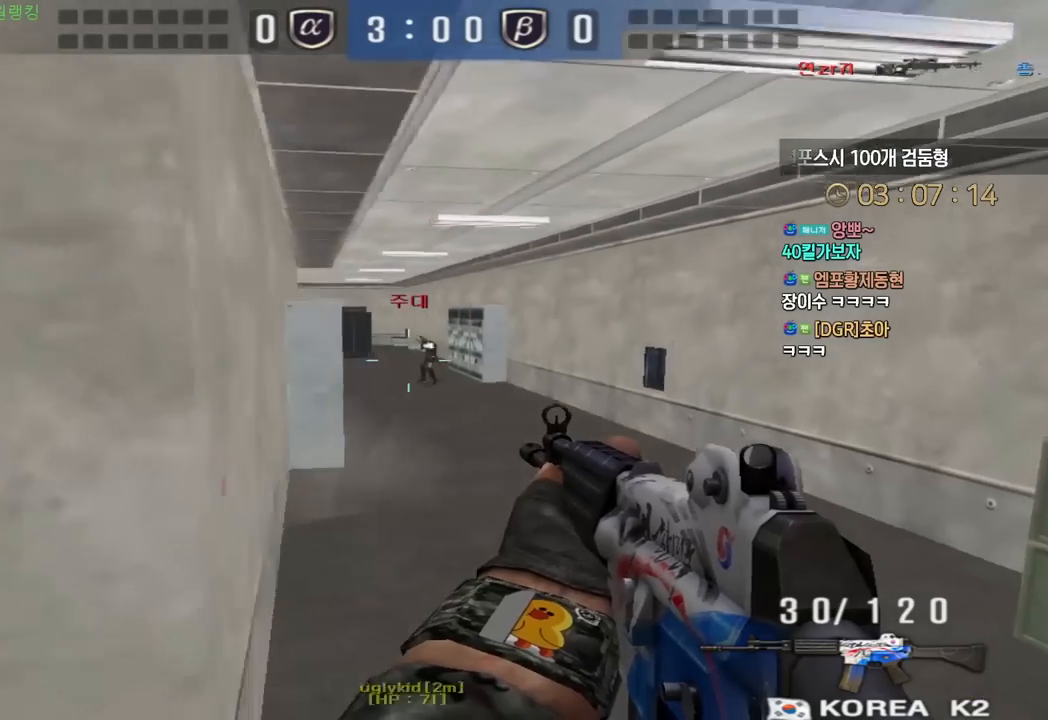
{"keys": ["d", "w"], "events": [[133, "a", "down"], [133, "w", "down"], [350, "ctrl", "down"], [383, "a", "up"], [383, "w", "up"], [400, "space", "down"], [450, "ctrl", "up"], [450, "space", "up"], [467, "d", "down"], [467, "w", "down"]]}
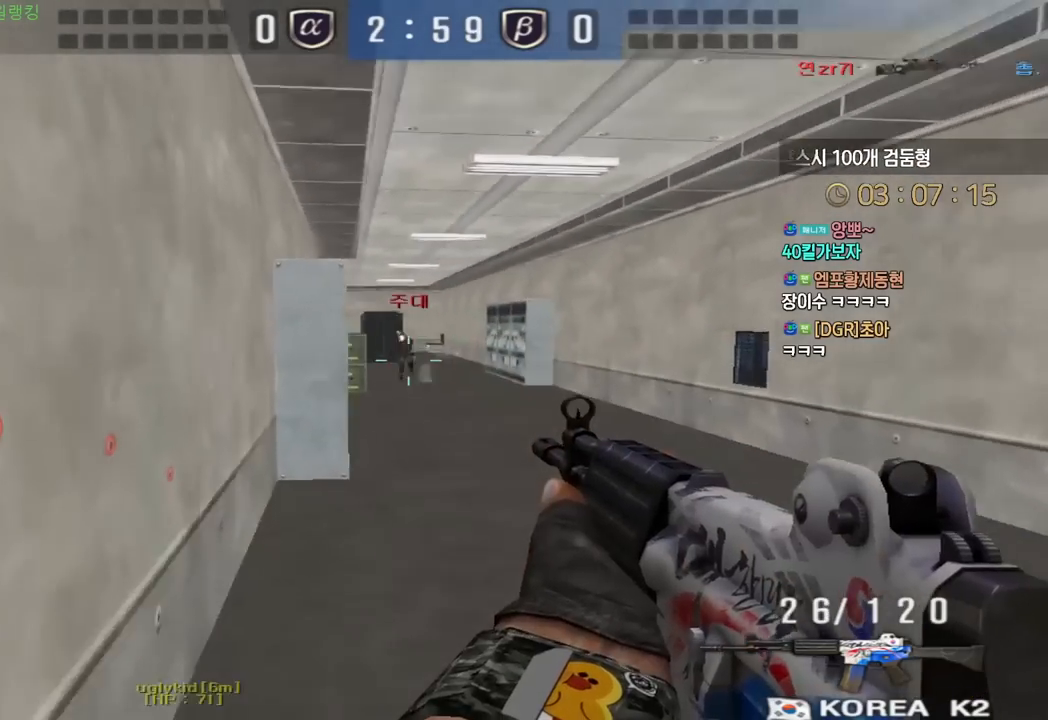
{"keys": ["d", "w"], "events": []}
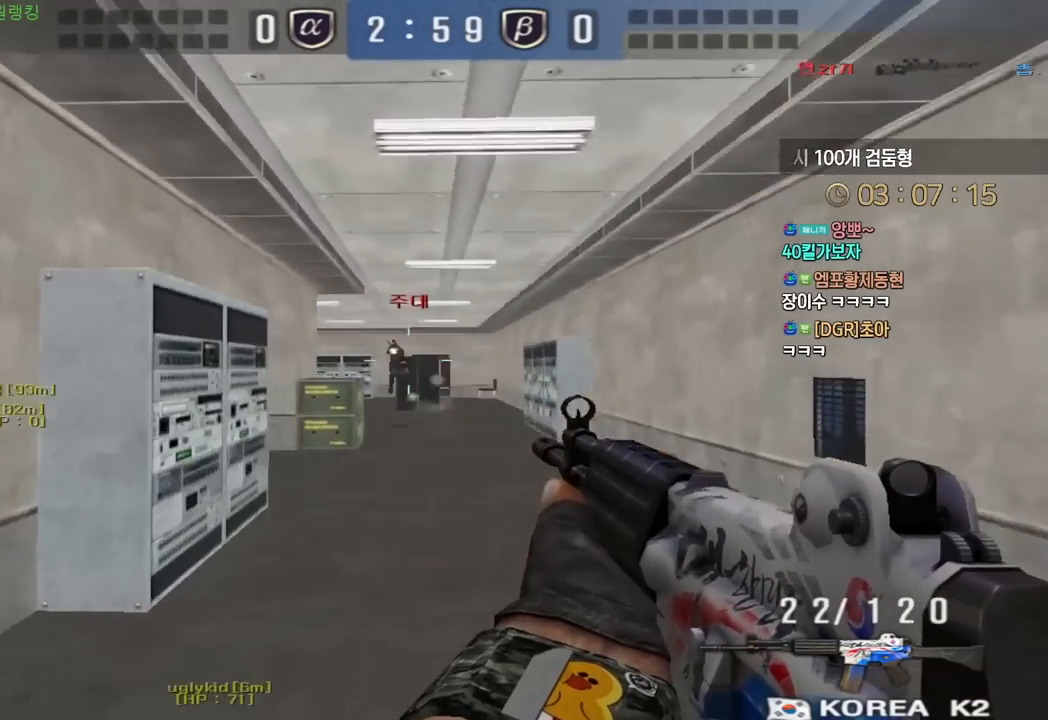
{"keys": ["a", "w"], "events": [[117, "ctrl", "down"], [150, "d", "up"], [150, "space", "down"], [150, "w", "up"], [200, "ctrl", "up"], [217, "space", "up"], [433, "w", "down"], [450, "a", "down"]]}
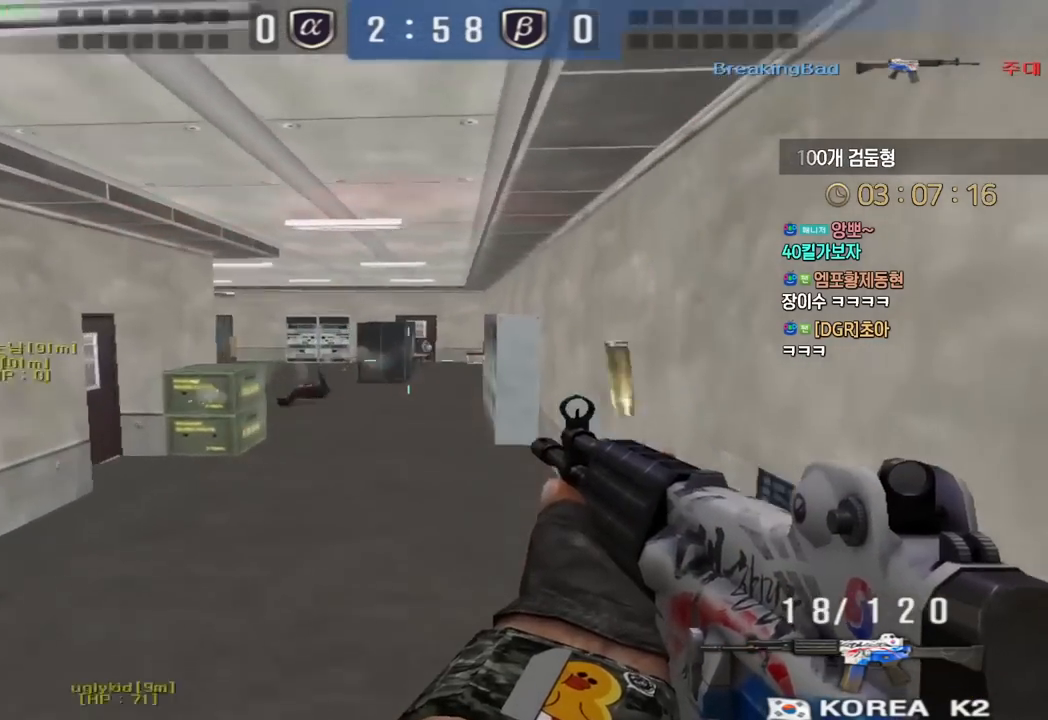
{"keys": ["ctrl"], "events": [[367, "ctrl", "down"], [400, "a", "up"], [400, "w", "up"]]}
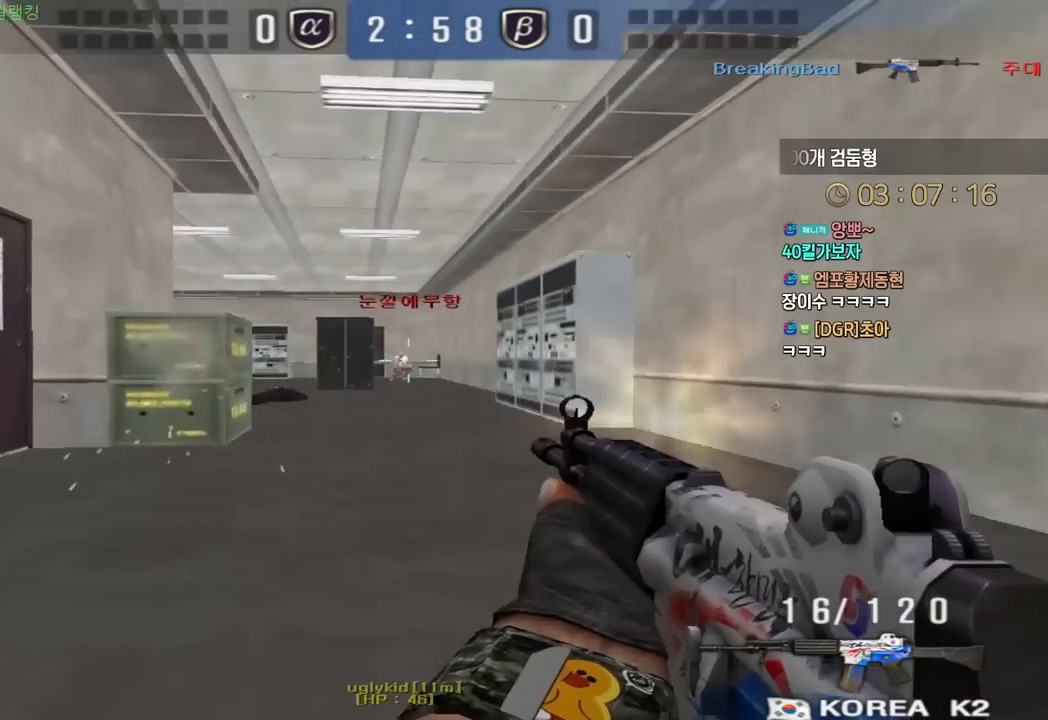
{"keys": ["ctrl"], "events": []}
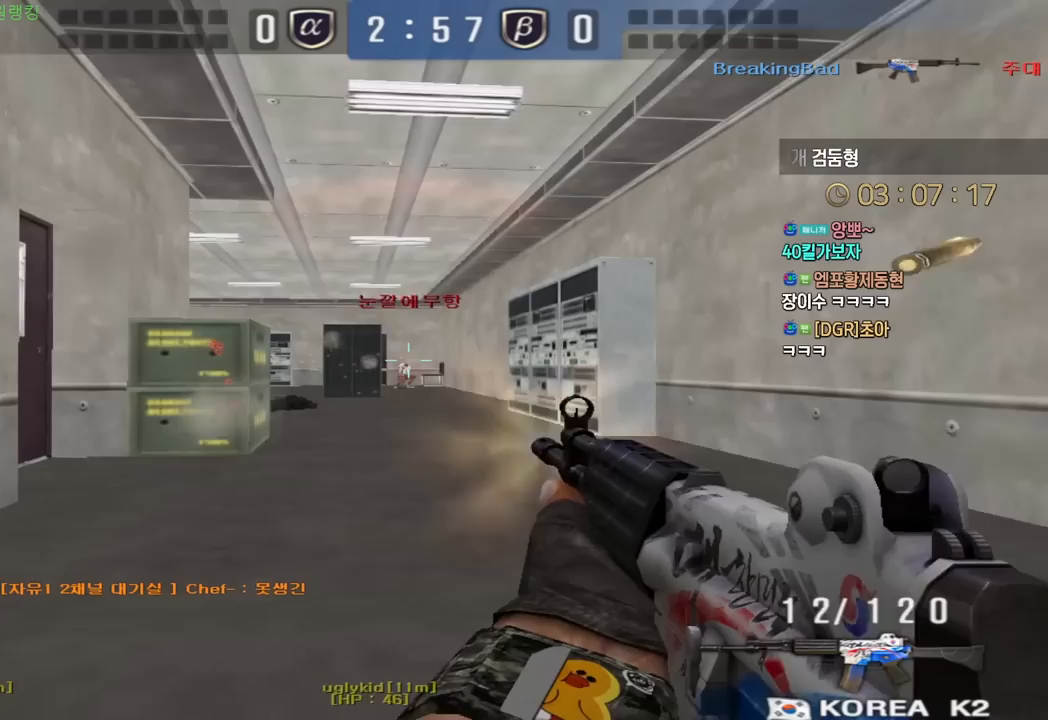
{"keys": ["ctrl"], "events": []}
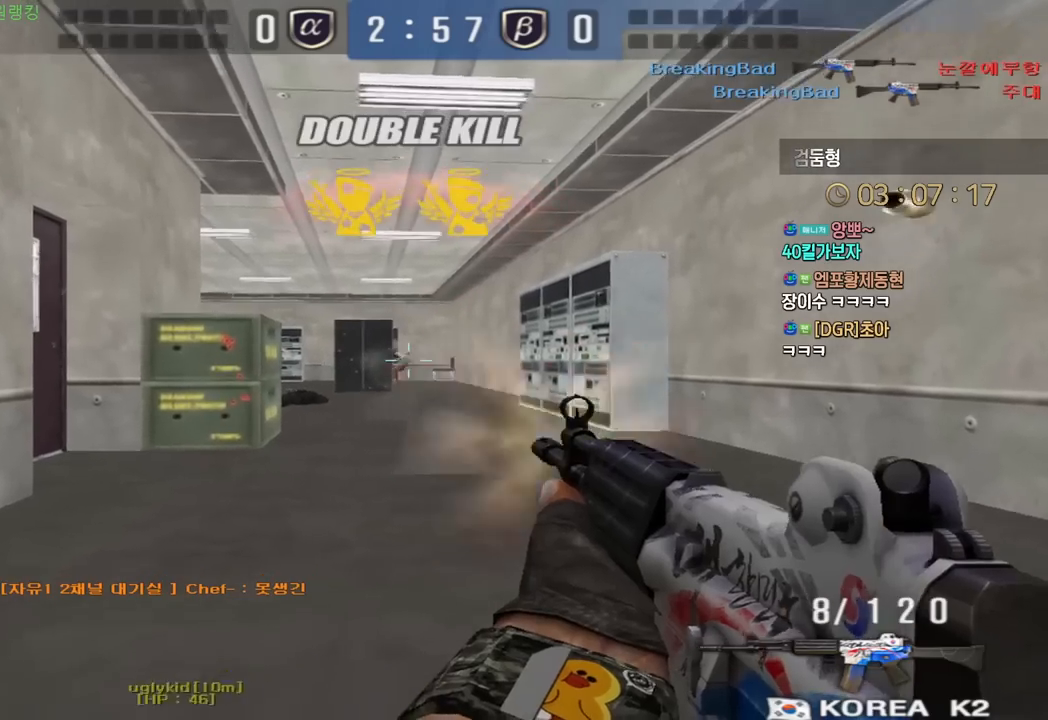
{"keys": ["a", "w"], "events": [[117, "w", "down"], [150, "a", "down"], [150, "ctrl", "up"], [183, "r", "down"], [267, "r", "up"]]}
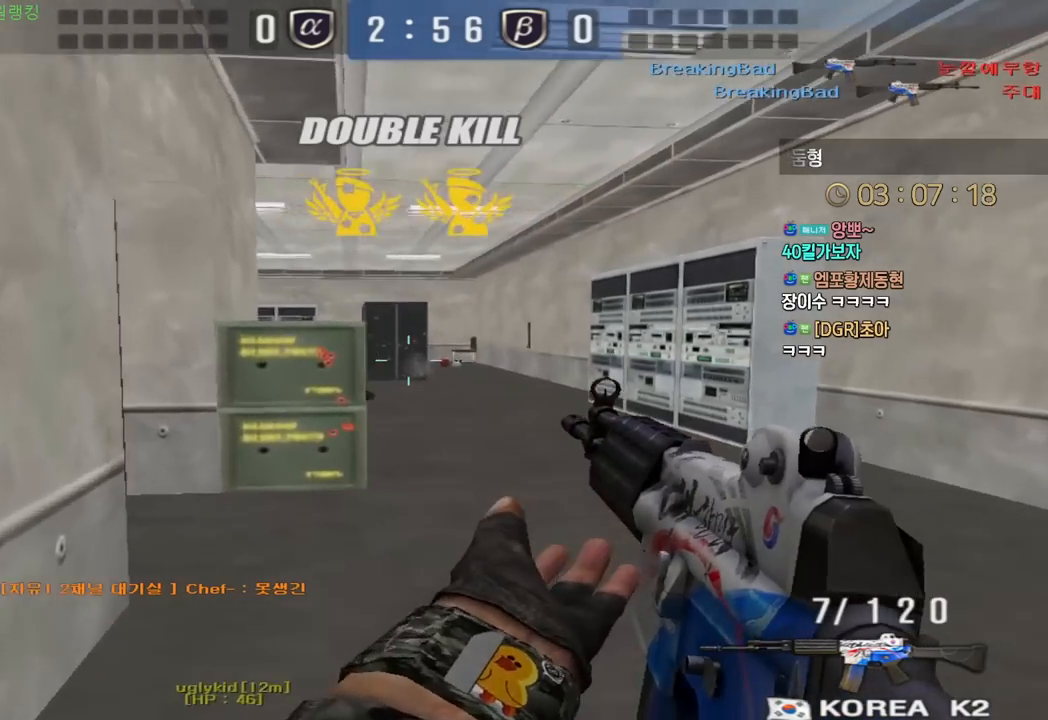
{"keys": ["a", "w"], "events": [[17, "ctrl", "down"], [17, "w", "up"], [33, "a", "up"], [100, "ctrl", "up"], [117, "a", "down"], [117, "w", "down"], [283, "ctrl", "down"], [300, "a", "up"], [300, "w", "up"], [383, "ctrl", "up"], [383, "w", "down"], [400, "a", "down"]]}
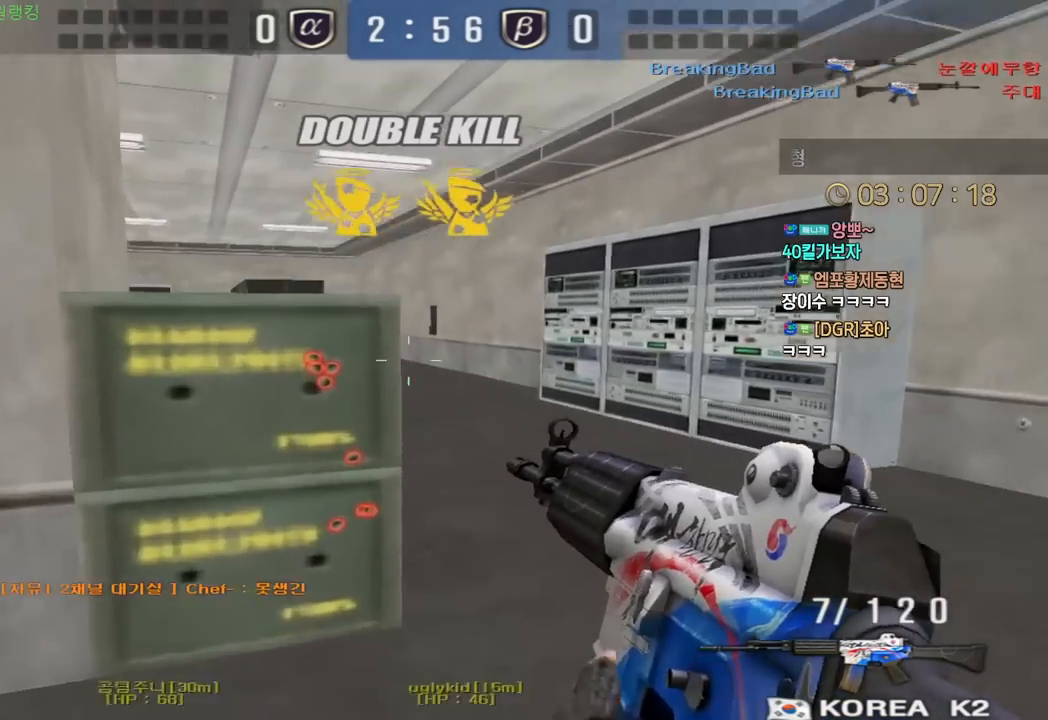
{"keys": ["space"], "events": [[133, "a", "up"], [133, "ctrl", "down"], [133, "w", "up"], [267, "tab", "down"], [433, "d", "down"], [433, "tab", "up"], [433, "w", "down"], [467, "d", "up"], [467, "w", "up"], [483, "ctrl", "up"], [483, "space", "down"]]}
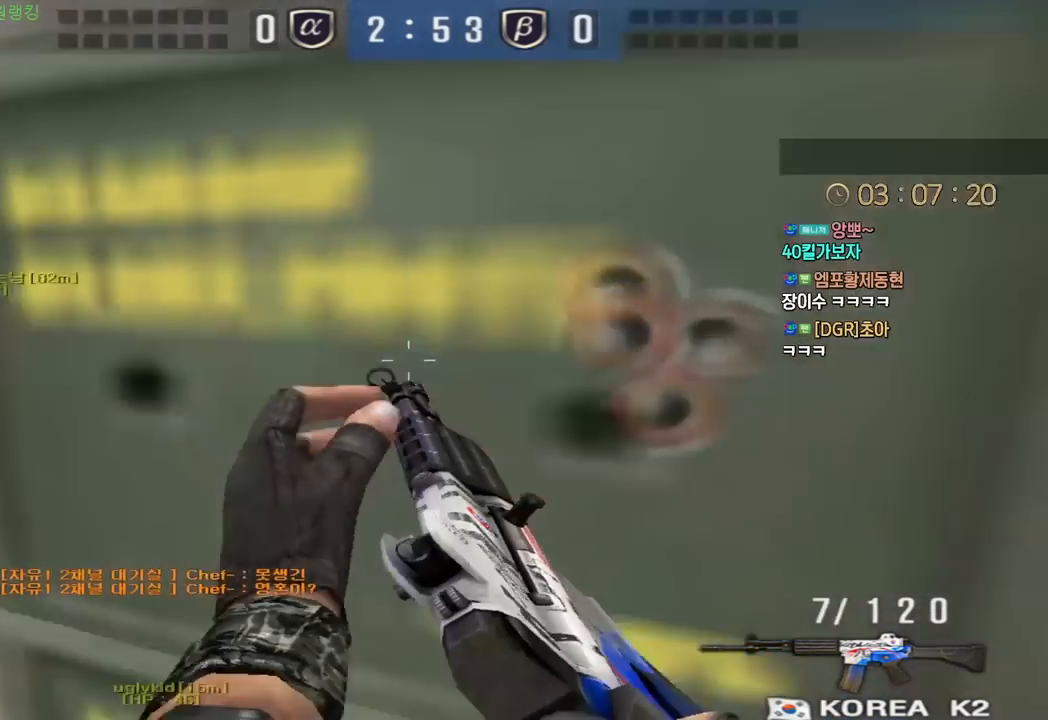
{"keys": [], "events": [[17, "space", "up"]]}
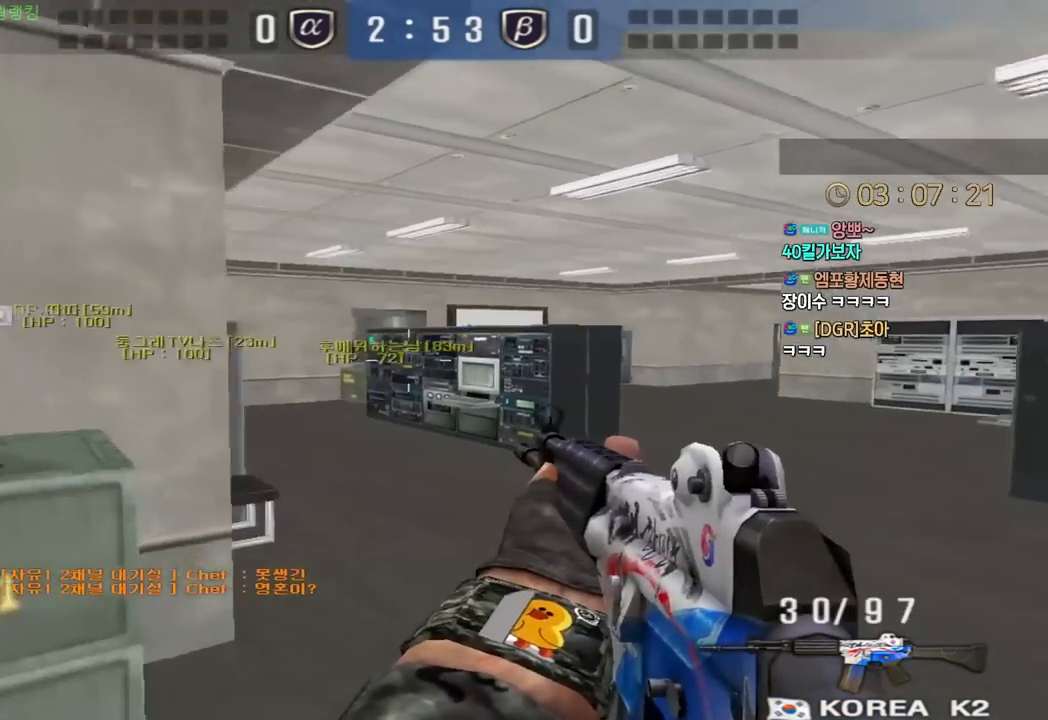
{"keys": [], "events": [[33, "w", "down"], [50, "d", "down"], [200, "ctrl", "down"], [233, "d", "up"], [233, "space", "down"], [233, "w", "up"], [250, "ctrl", "up"], [283, "space", "up"]]}
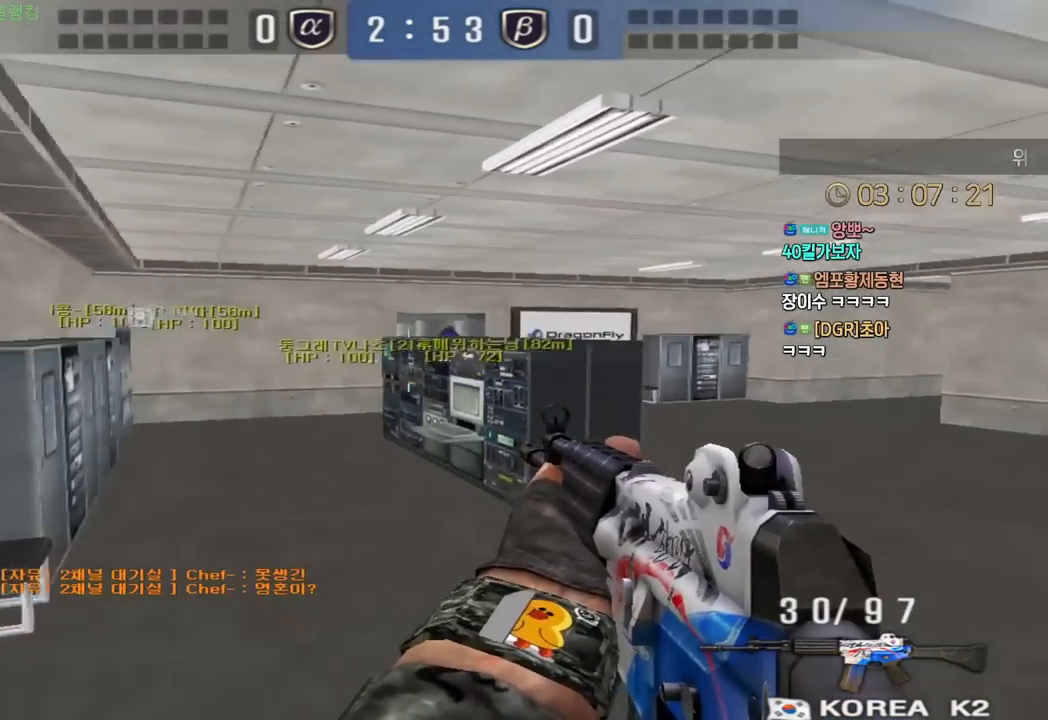
{"keys": ["a", "ctrl", "s"], "events": [[150, "a", "down"], [150, "s", "down"], [467, "ctrl", "down"]]}
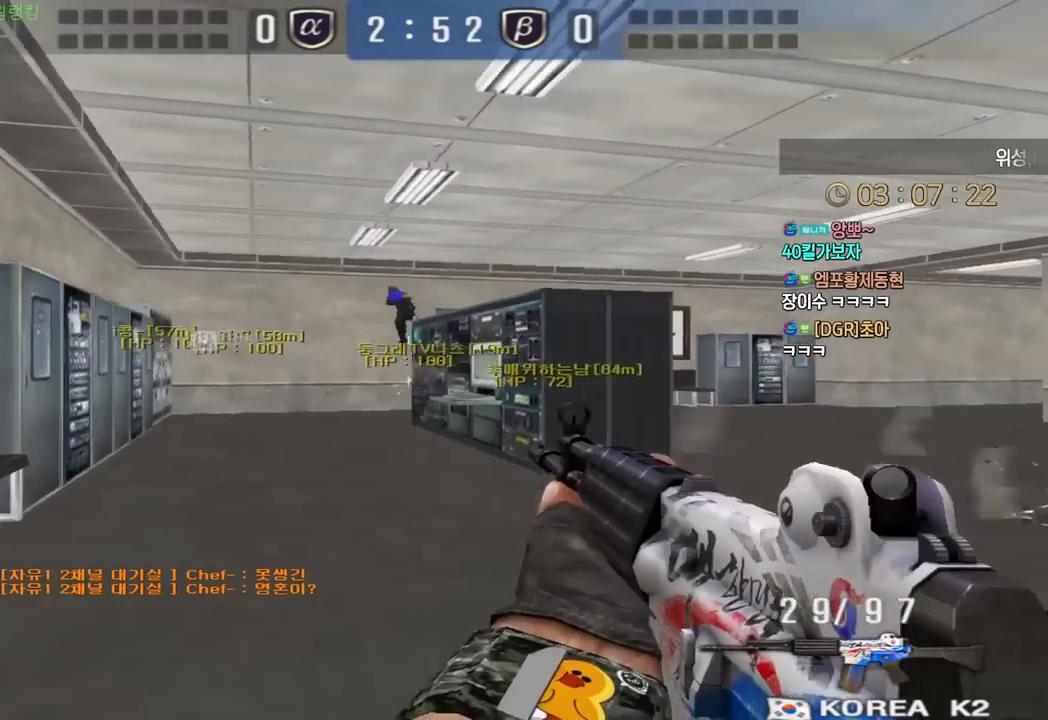
{"keys": ["a", "s"], "events": [[17, "a", "up"], [17, "s", "up"], [67, "s", "down"], [83, "ctrl", "up"], [100, "a", "down"], [183, "ctrl", "down"], [183, "s", "up"], [200, "a", "up"], [250, "a", "down"], [250, "s", "down"], [267, "ctrl", "up"], [350, "ctrl", "down"], [367, "s", "up"], [383, "a", "up"], [400, "space", "down"], [450, "a", "down"], [450, "ctrl", "up"], [450, "s", "down"], [483, "space", "up"]]}
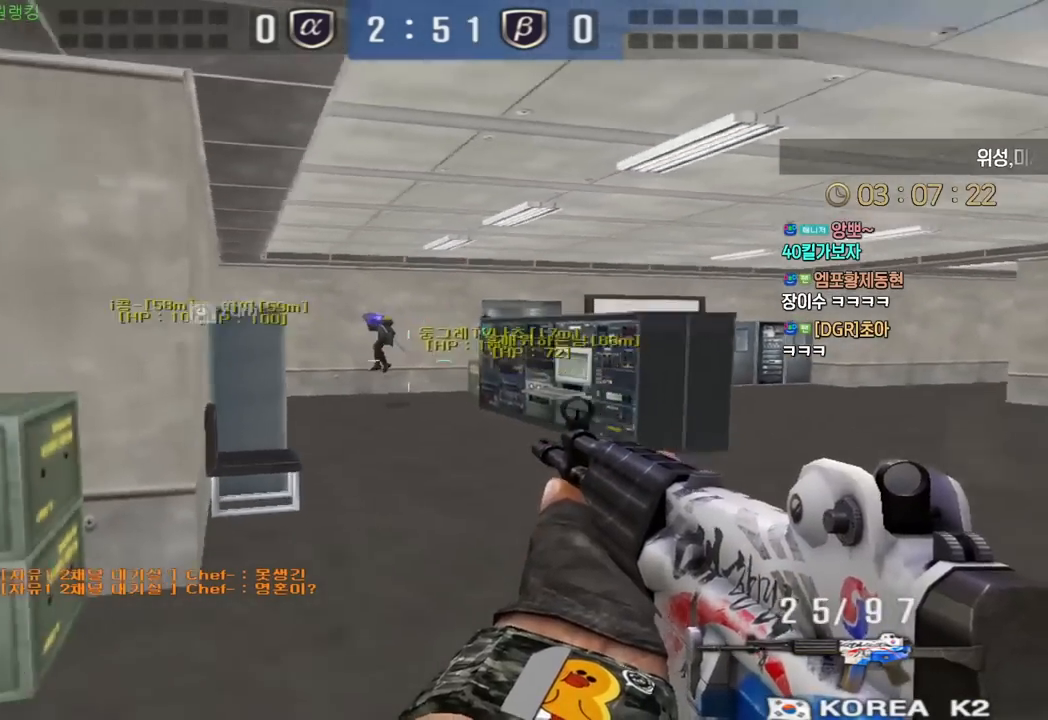
{"keys": ["a", "w"], "events": [[100, "s", "up"], [200, "w", "down"]]}
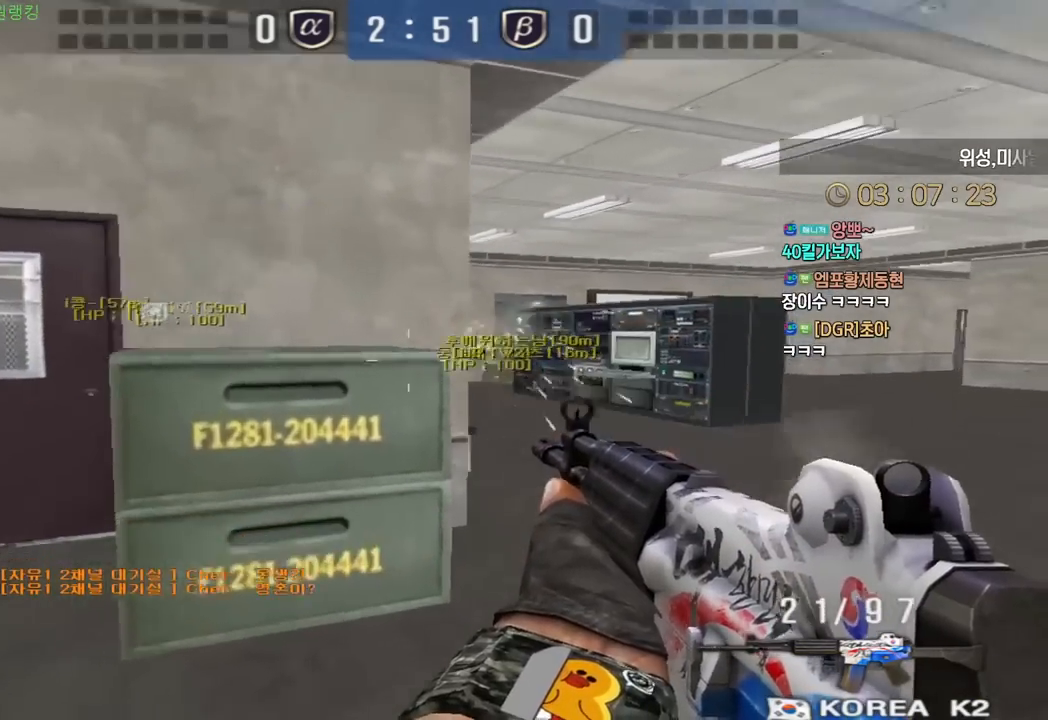
{"keys": ["d"], "events": [[150, "a", "up"], [183, "d", "down"], [333, "ctrl", "down"], [367, "d", "up"], [367, "space", "down"], [367, "w", "up"], [400, "ctrl", "up"], [433, "space", "up"], [450, "d", "down"]]}
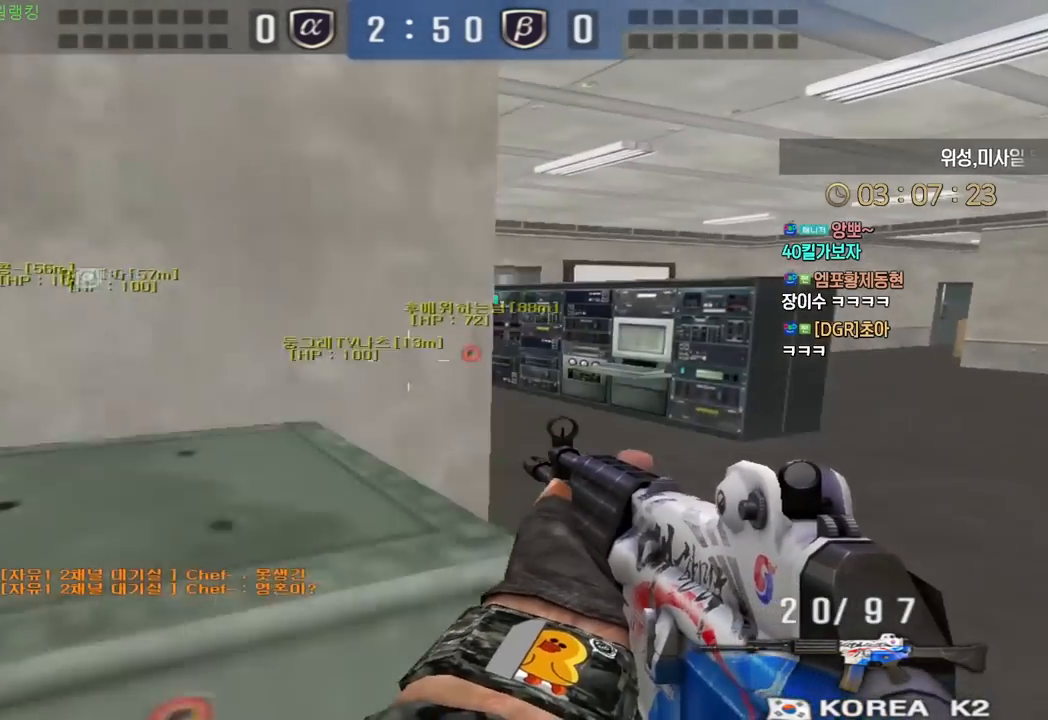
{"keys": ["d"], "events": [[17, "s", "down"], [500, "s", "up"]]}
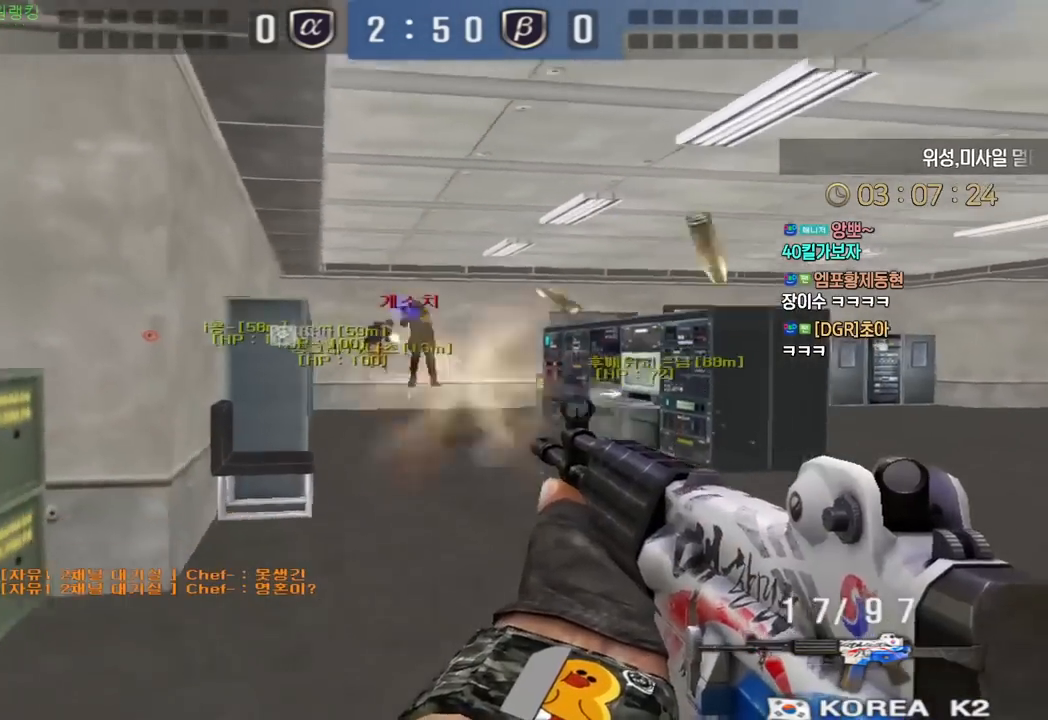
{"keys": ["d", "w"], "events": [[83, "w", "down"], [233, "ctrl", "down"], [250, "w", "up"], [267, "d", "up"], [267, "space", "down"], [317, "ctrl", "up"], [317, "space", "up"], [333, "d", "down"], [333, "w", "down"]]}
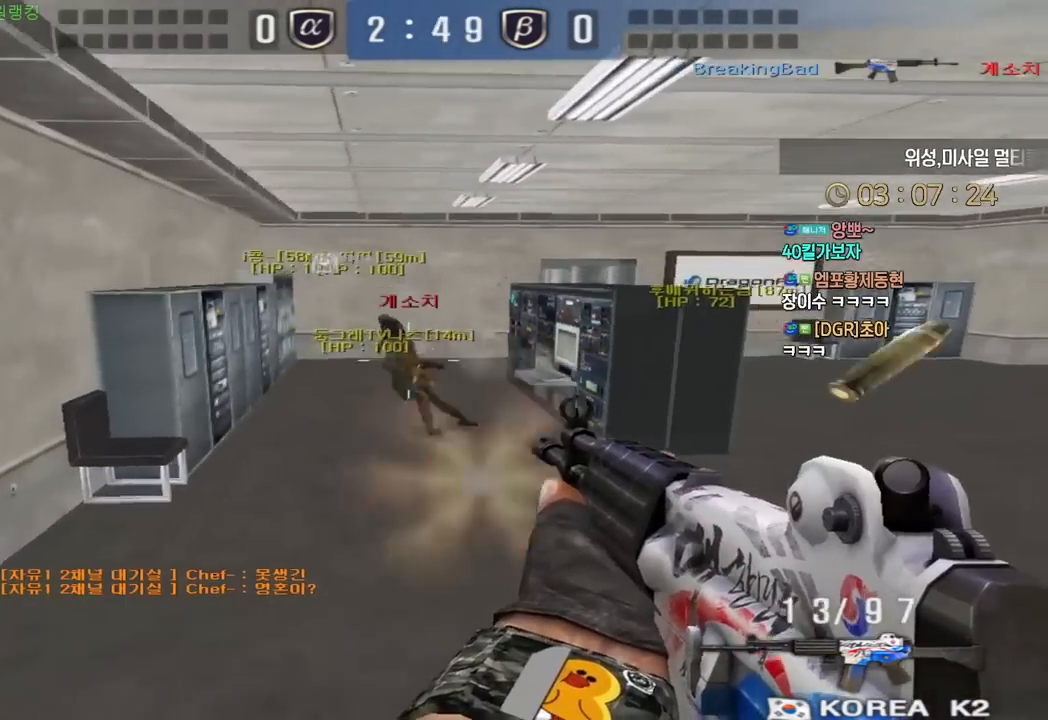
{"keys": ["d", "w"], "events": []}
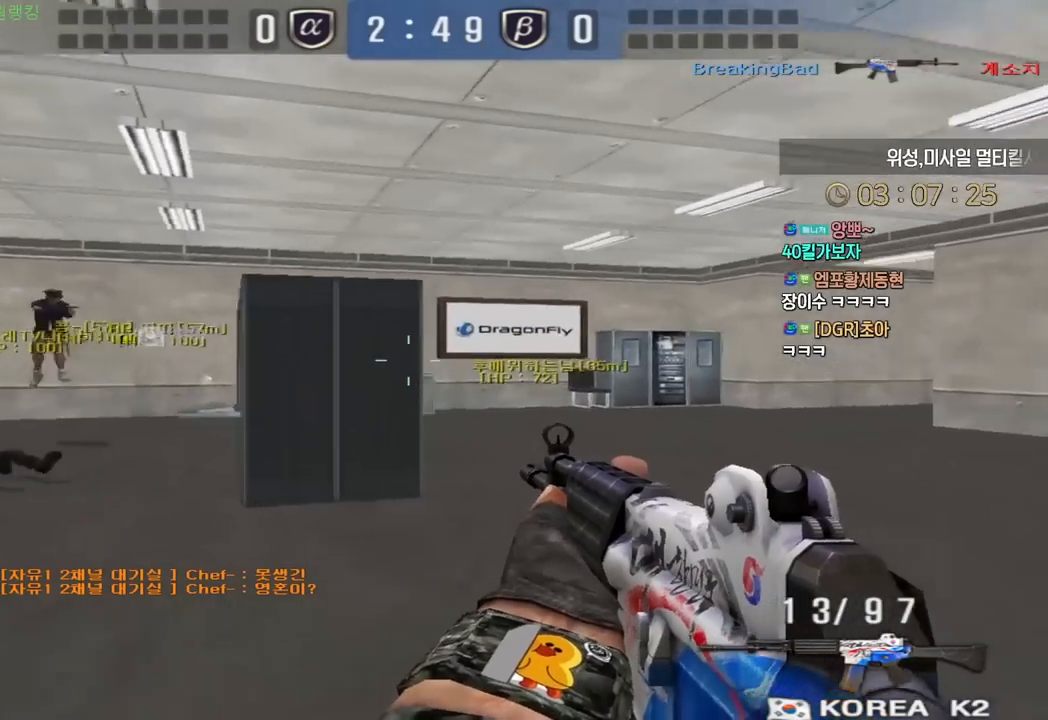
{"keys": ["ctrl"], "events": [[33, "w", "up"], [333, "ctrl", "down"], [367, "d", "up"]]}
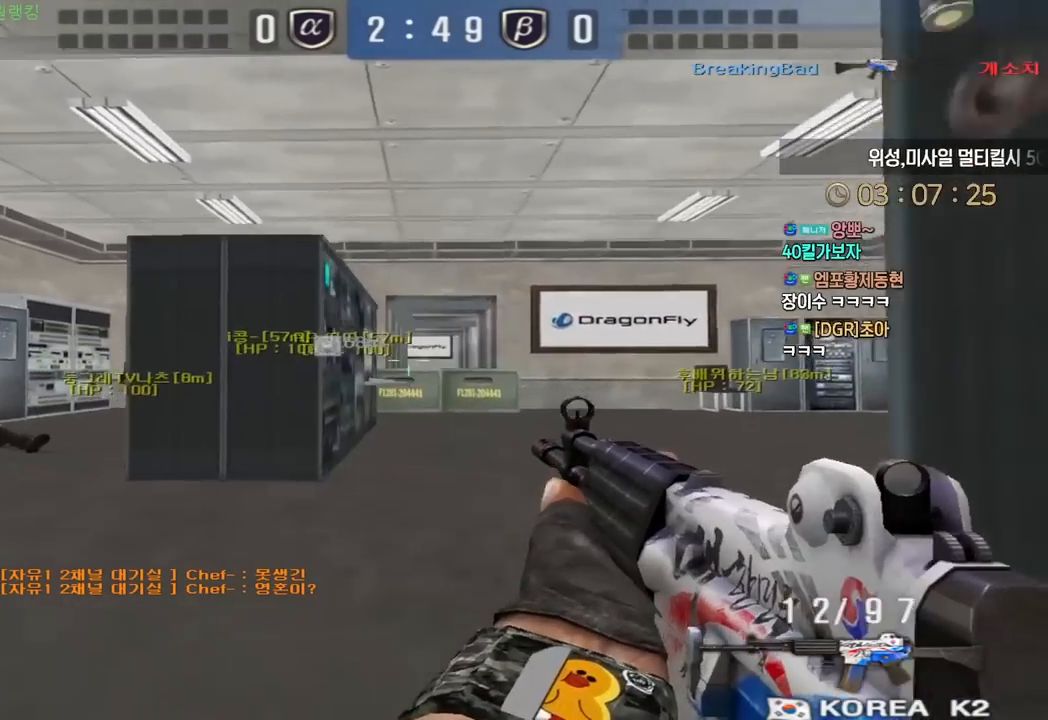
{"keys": ["d", "tab", "w"], "events": [[100, "a", "down"], [100, "ctrl", "up"], [100, "w", "down"], [117, "r", "down"], [217, "r", "up"], [383, "a", "up"], [417, "d", "down"], [500, "tab", "down"]]}
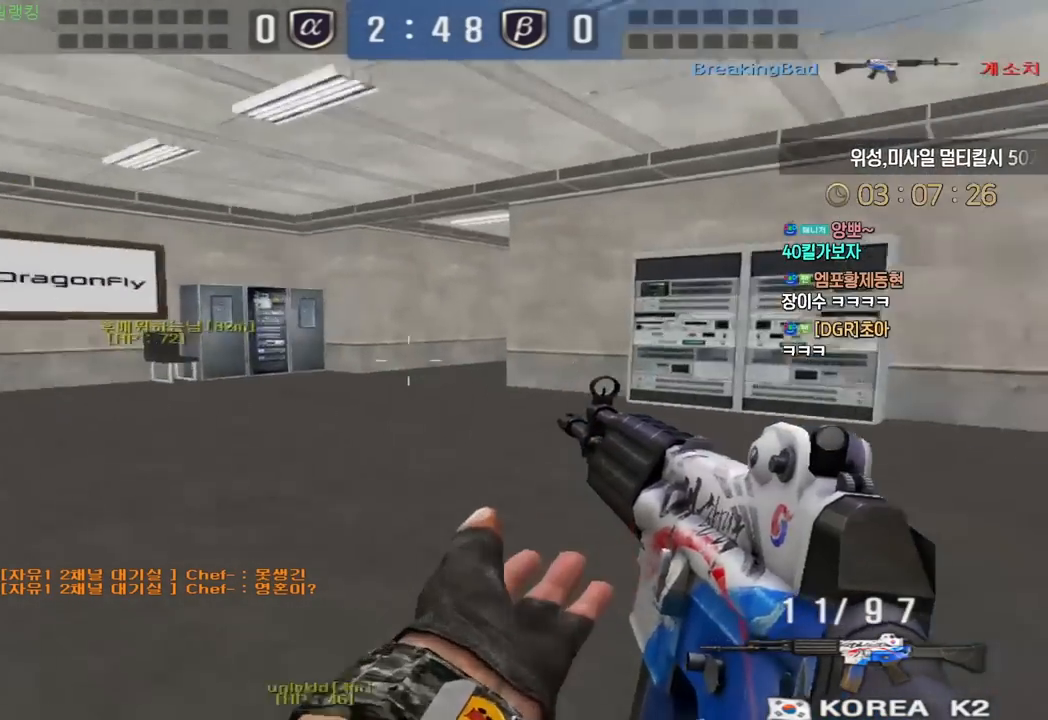
{"keys": ["d", "tab", "w"], "events": []}
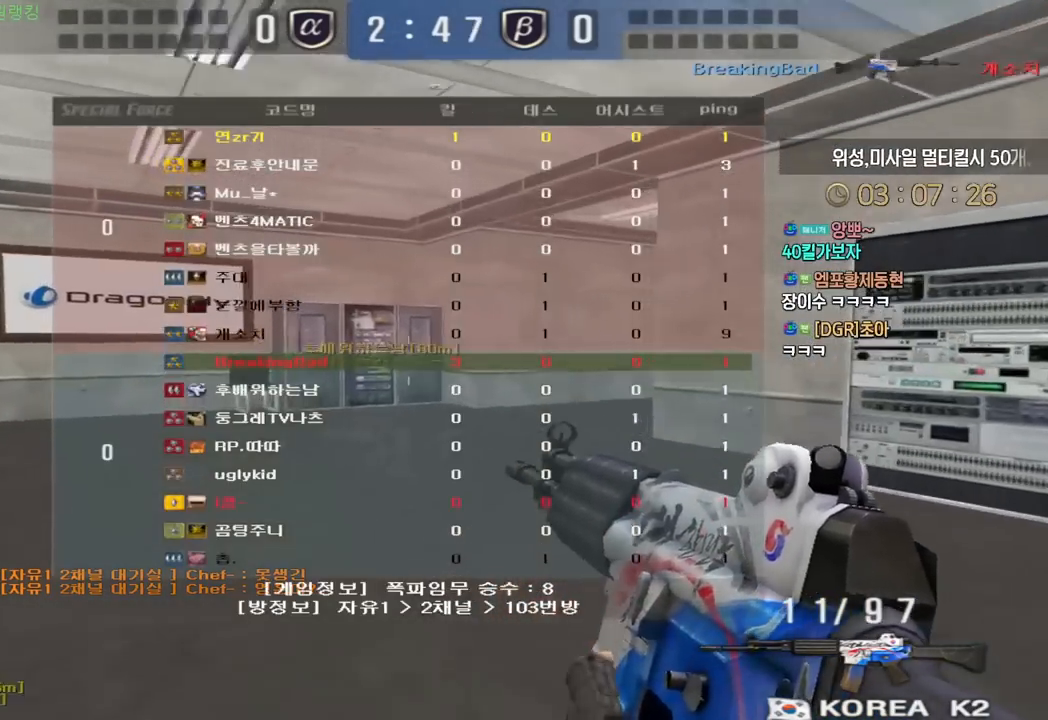
{"keys": ["ctrl"], "events": [[83, "tab", "up"], [150, "ctrl", "down"], [167, "d", "up"], [167, "w", "up"], [233, "ctrl", "up"], [250, "w", "down"], [267, "d", "down"], [467, "ctrl", "down"], [483, "d", "up"], [483, "w", "up"]]}
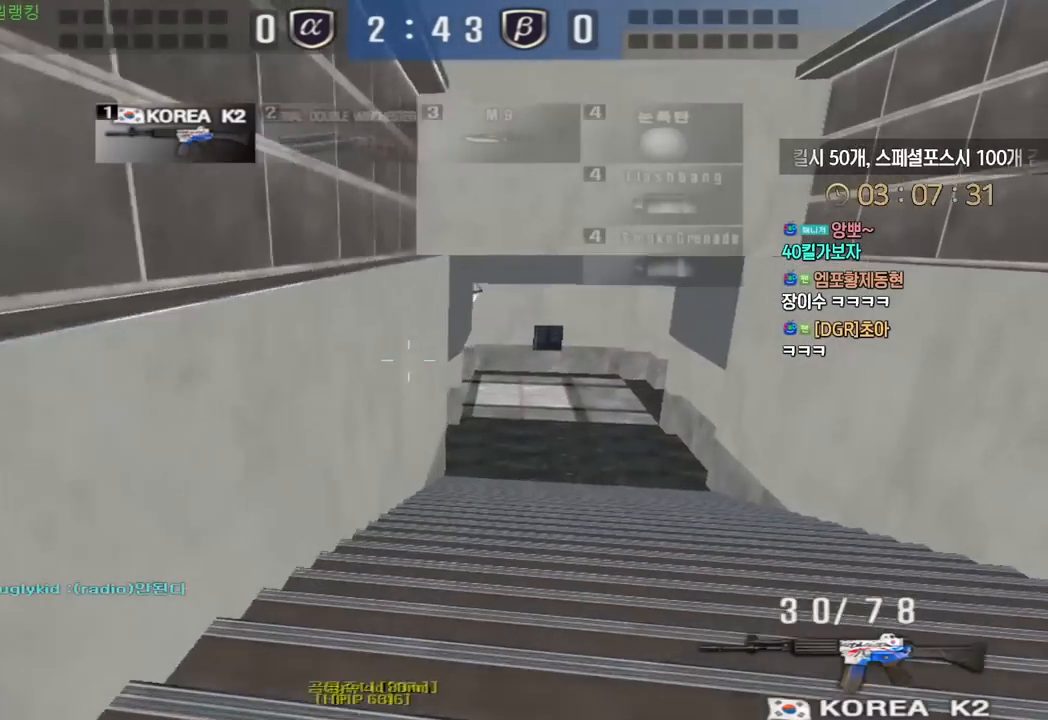
{"keys": ["d", "w"], "events": [[50, "ctrl", "up"], [67, "d", "down"], [67, "w", "down"], [250, "ctrl", "down"], [250, "d", "up"], [267, "w", "up"], [333, "ctrl", "up"], [350, "w", "down"], [367, "d", "down"]]}
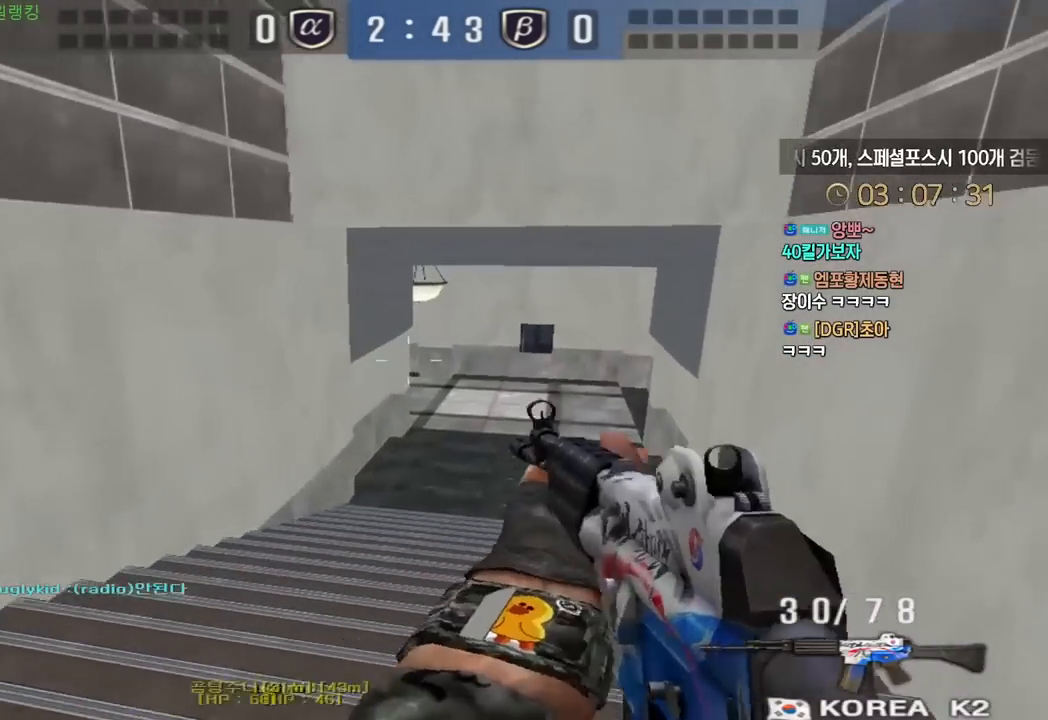
{"keys": ["a", "w"], "events": [[33, "ctrl", "down"], [33, "d", "up"], [50, "w", "up"], [117, "ctrl", "up"], [117, "d", "down"], [133, "w", "down"], [317, "ctrl", "down"], [333, "d", "up"], [333, "w", "up"], [417, "a", "down"], [417, "ctrl", "up"], [417, "w", "down"]]}